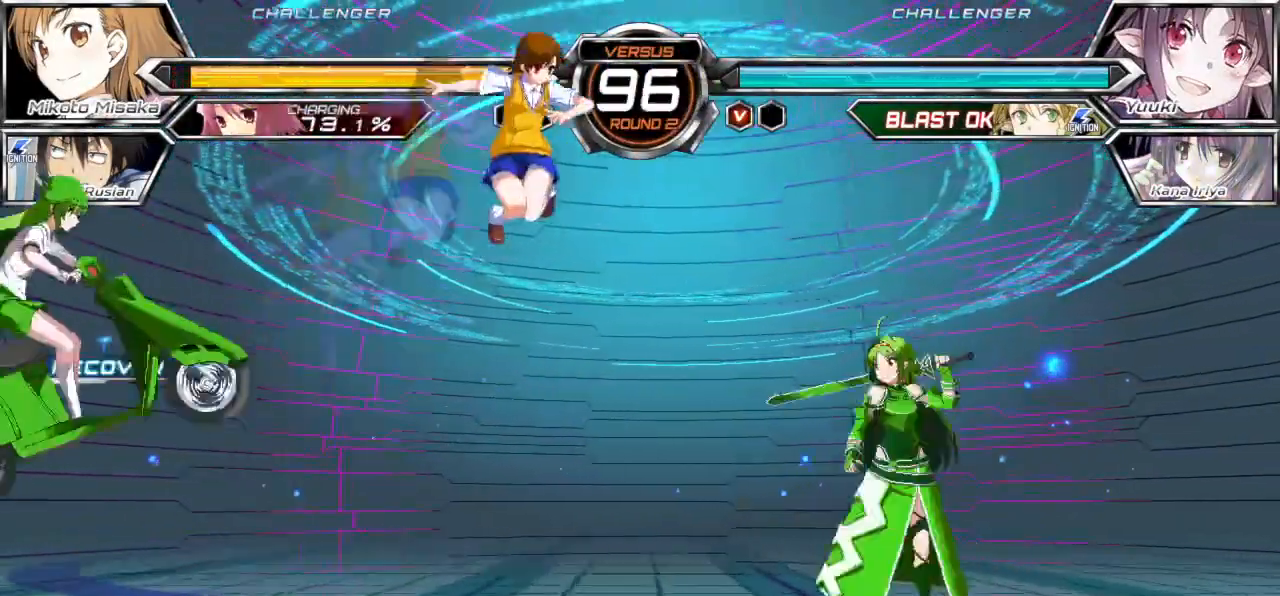
Gameplay with a controller (arcade stick); each line is a JSON object with the inputs held at the frame after it. "events" lists button and stick changes between this image and that frame as [ms after this image, input, new state], when the widget could be followed in between. Not read: L3 R3.
{"buttons": [], "left_stick": "left", "events": [[17, "left_stick", "up-left"], [150, "left_stick", "left"], [367, "SQUARE", "down"], [467, "SQUARE", "up"]]}
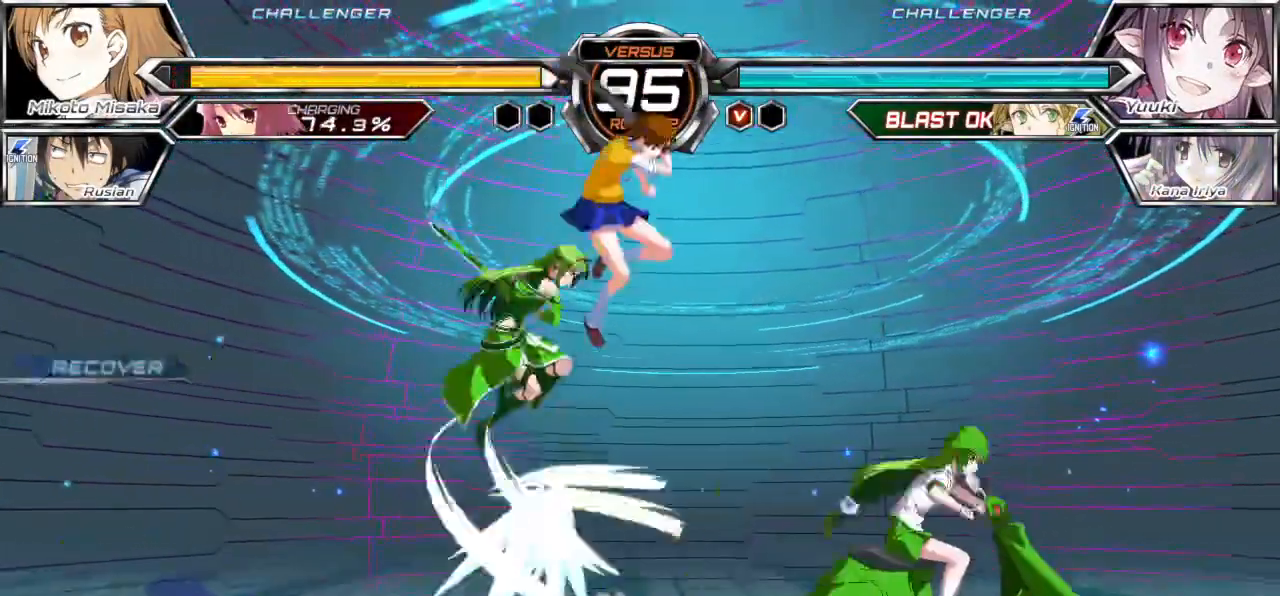
{"buttons": [], "left_stick": "center", "events": [[133, "left_stick", "down-right"], [433, "CROSS", "down"], [500, "CROSS", "up"], [500, "left_stick", "center"]]}
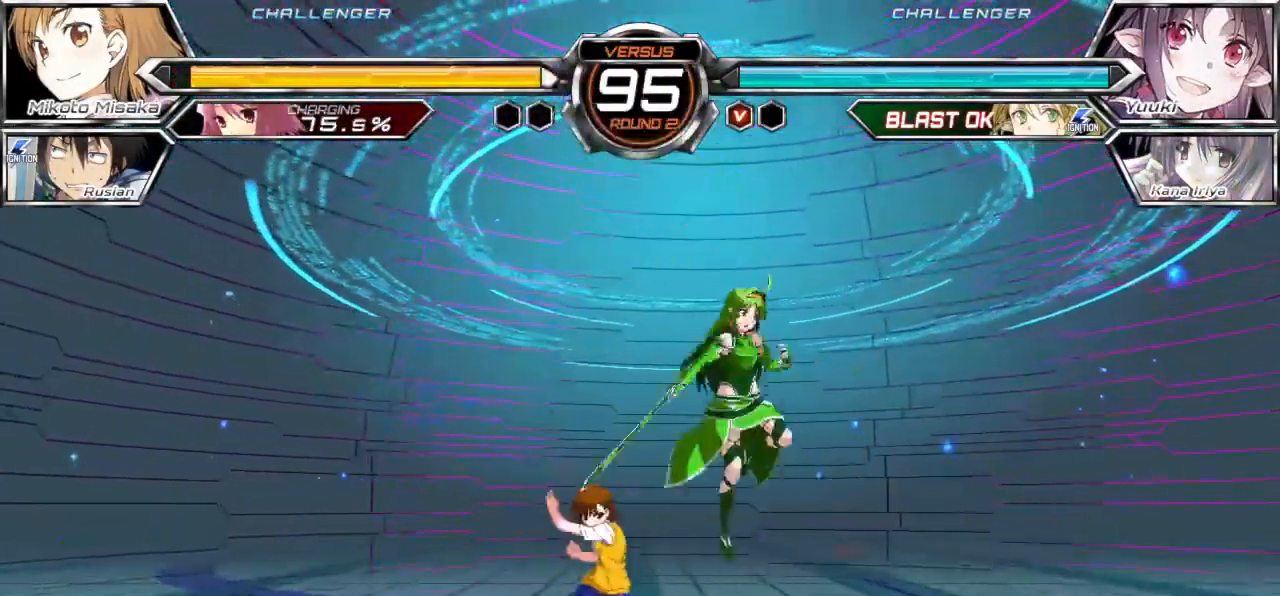
{"buttons": ["TRIANGLE"], "left_stick": "center", "events": [[83, "SQUARE", "down"], [183, "SQUARE", "up"], [367, "TRIANGLE", "down"]]}
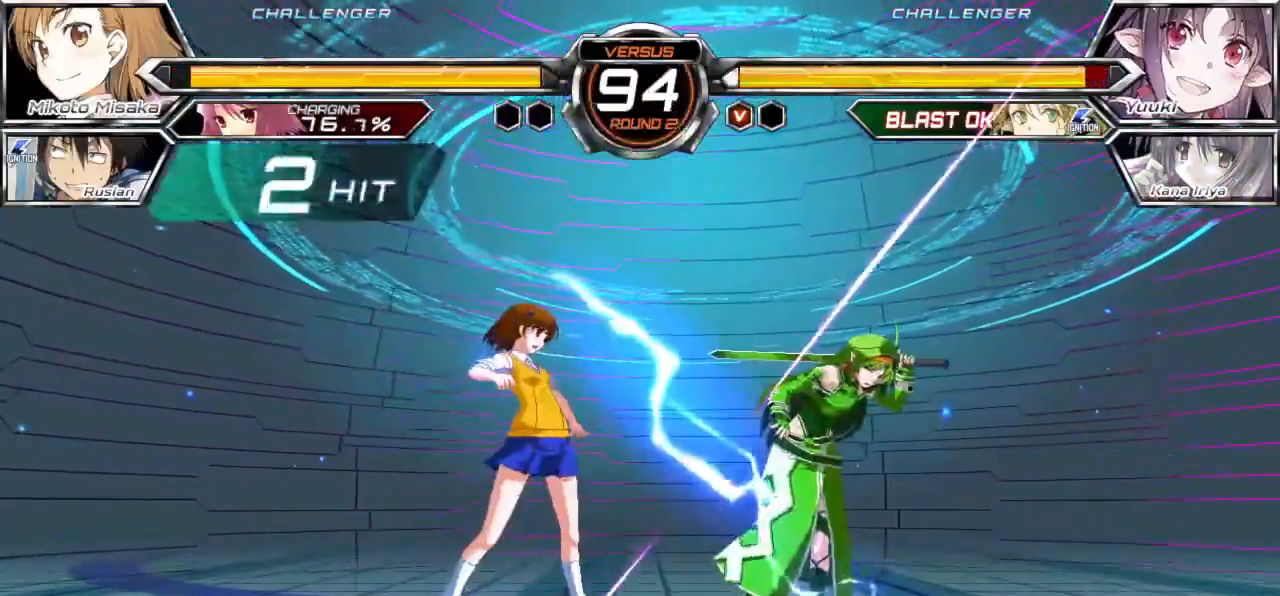
{"buttons": [], "left_stick": "center", "events": [[17, "TRIANGLE", "up"], [183, "CROSS", "down"], [183, "SQUARE", "down"], [333, "SQUARE", "up"], [350, "CROSS", "up"]]}
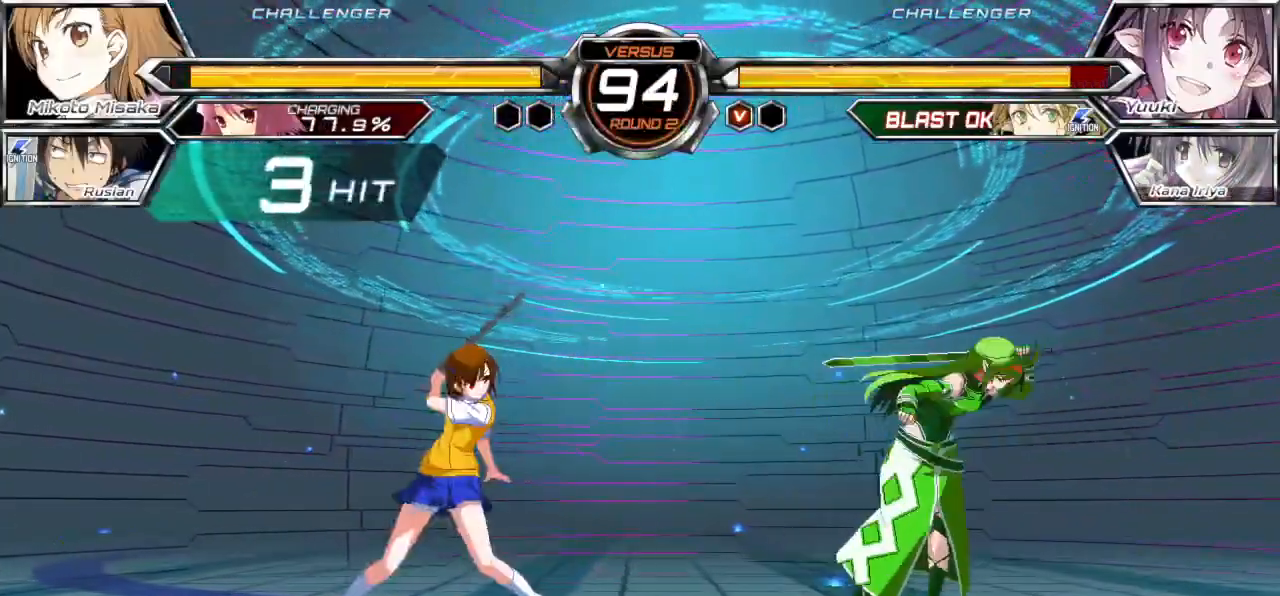
{"buttons": [], "left_stick": "center", "events": []}
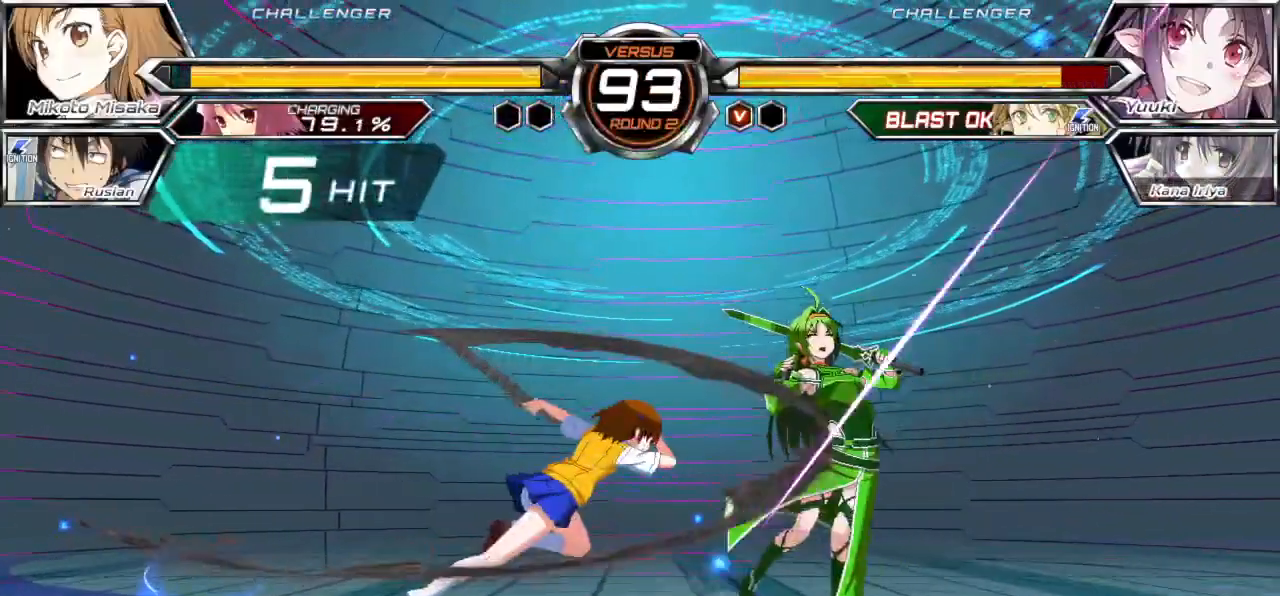
{"buttons": ["TRIANGLE"], "left_stick": "center", "events": [[133, "left_stick", "down"], [250, "CROSS", "down"], [250, "SQUARE", "down"], [267, "left_stick", "center"], [367, "SQUARE", "up"], [383, "CROSS", "up"], [483, "TRIANGLE", "down"]]}
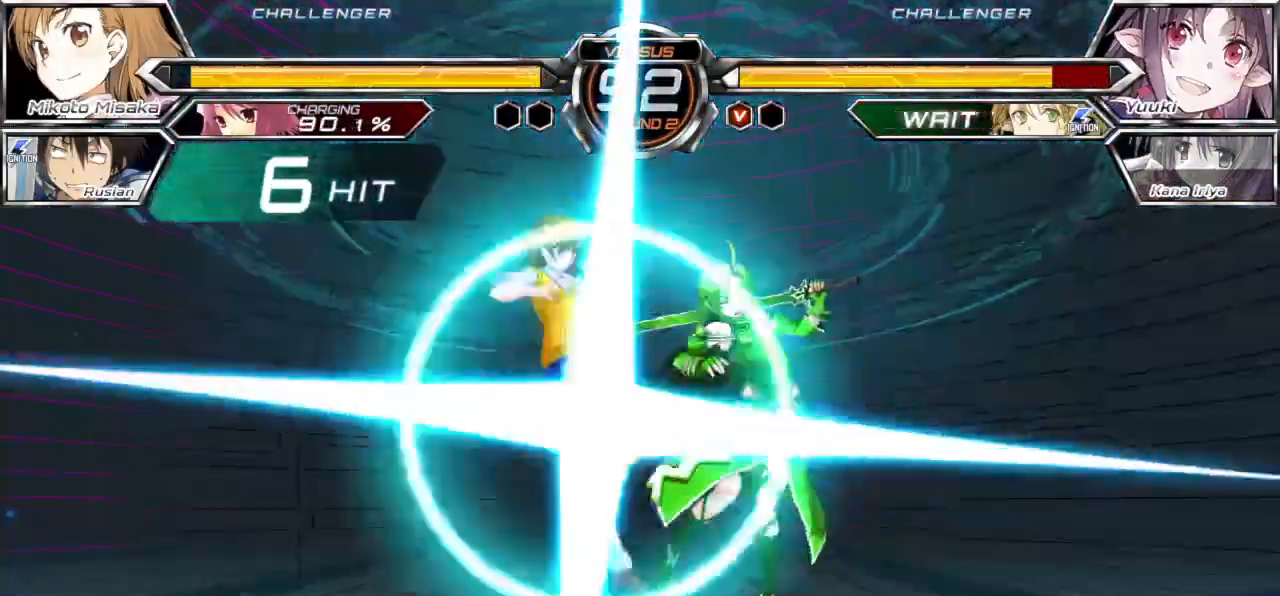
{"buttons": ["CROSS"], "left_stick": "right", "events": [[67, "TRIANGLE", "up"], [150, "TRIANGLE", "down"], [217, "TRIANGLE", "up"], [283, "TRIANGLE", "down"], [367, "TRIANGLE", "up"], [450, "left_stick", "right"], [467, "CROSS", "down"]]}
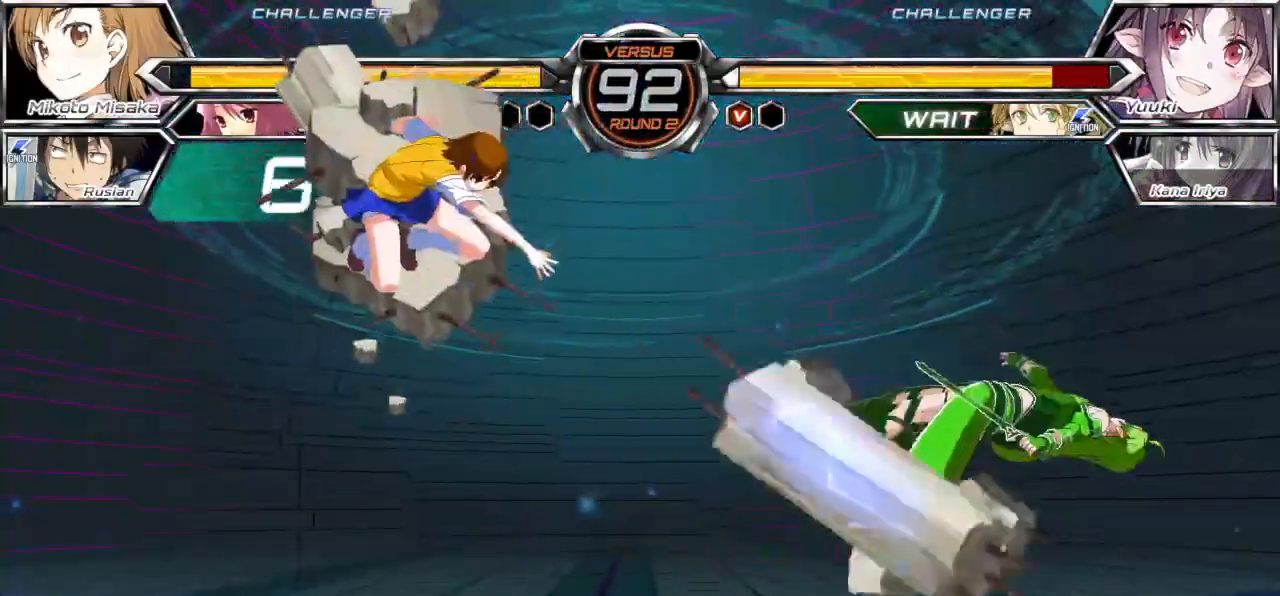
{"buttons": [], "left_stick": "right", "events": [[50, "CROSS", "up"], [133, "CROSS", "down"], [200, "CROSS", "up"], [283, "CROSS", "down"], [350, "CROSS", "up"], [433, "CROSS", "down"], [500, "CROSS", "up"]]}
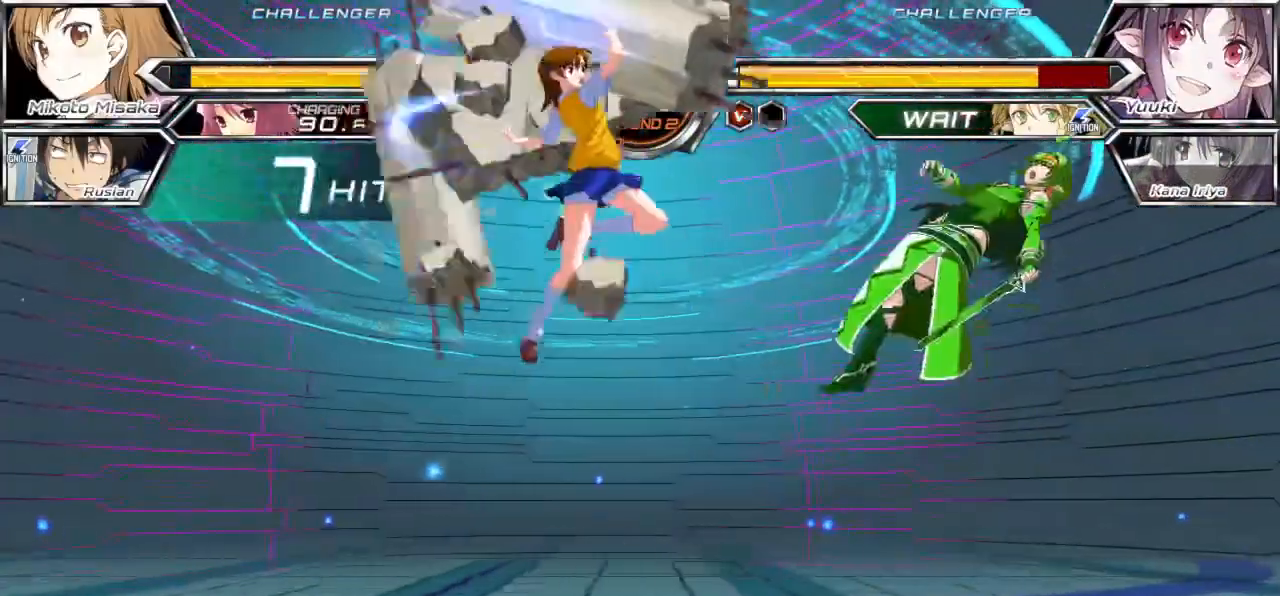
{"buttons": [], "left_stick": "right", "events": [[67, "CROSS", "down"], [150, "CROSS", "up"], [217, "CROSS", "down"], [300, "CROSS", "up"], [367, "CROSS", "down"], [450, "CROSS", "up"]]}
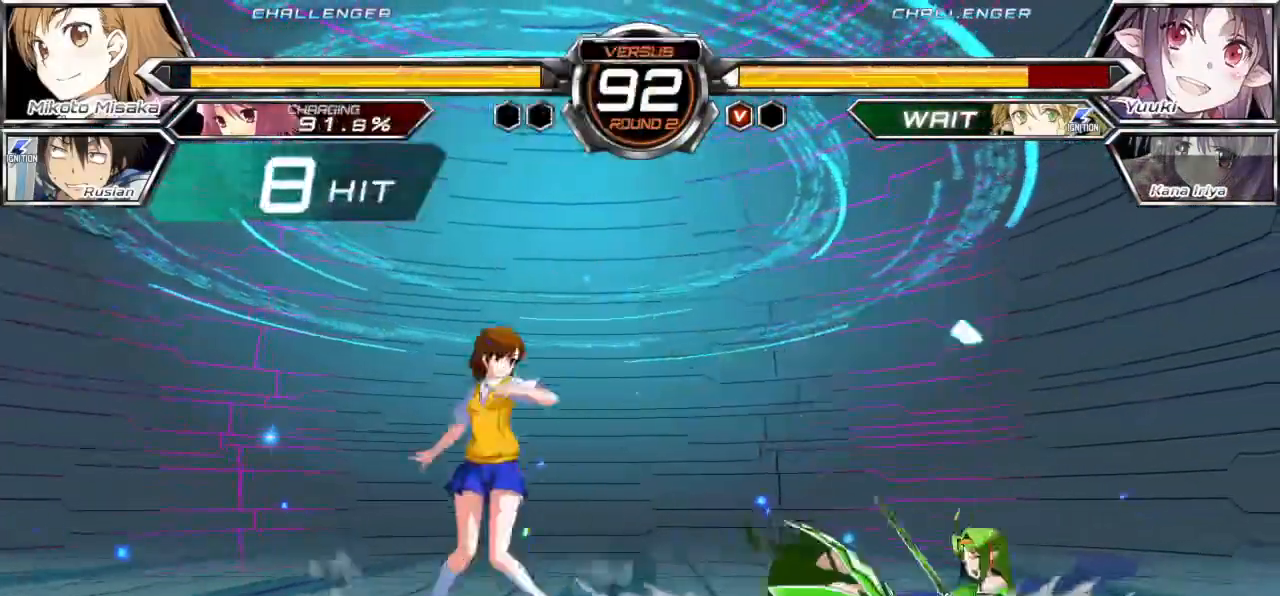
{"buttons": [], "left_stick": "right", "events": [[33, "R1", "down"], [283, "R1", "up"]]}
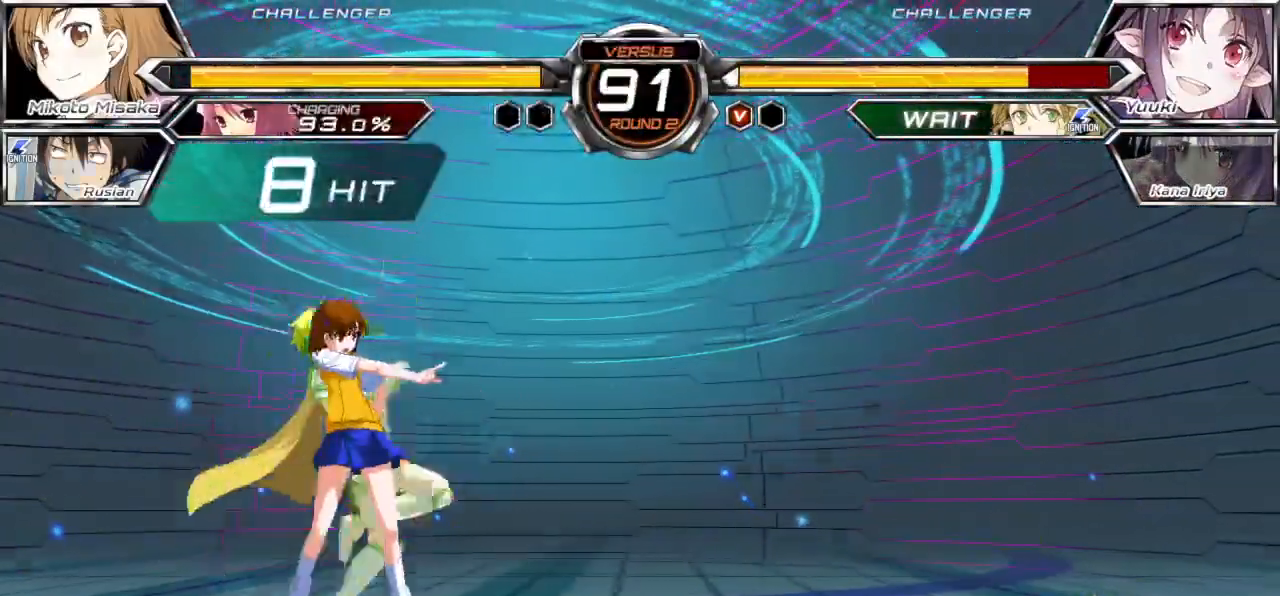
{"buttons": [], "left_stick": "up-right", "events": [[150, "left_stick", "up-right"], [300, "left_stick", "center"], [400, "left_stick", "right"], [467, "left_stick", "up-right"]]}
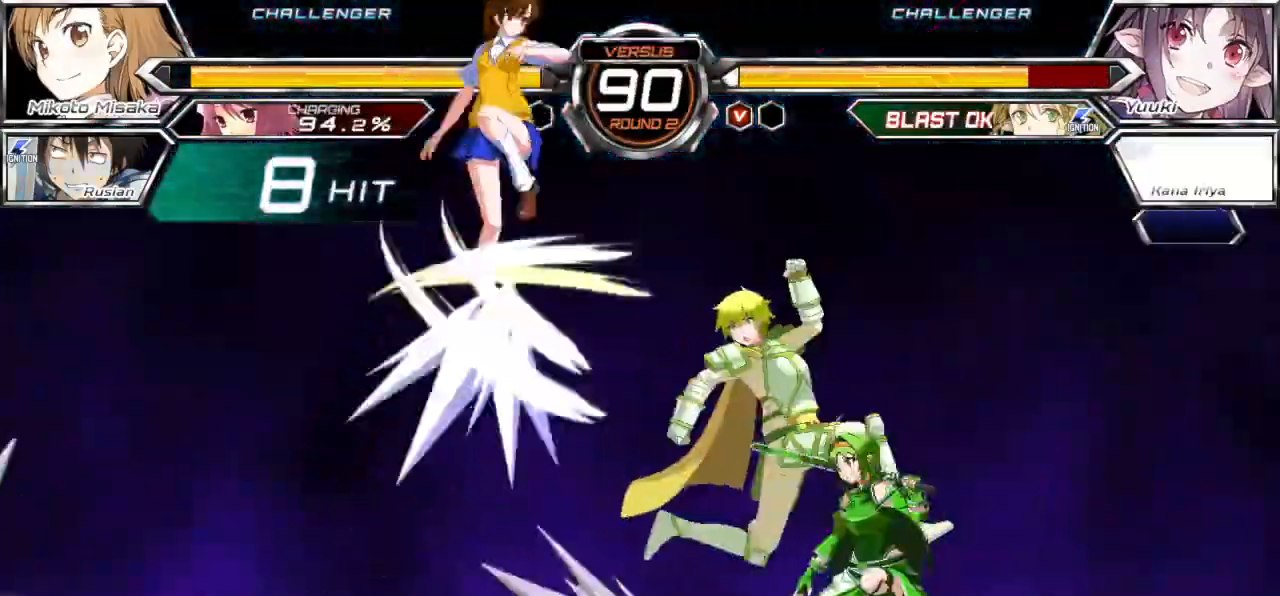
{"buttons": [], "left_stick": "left", "events": [[100, "SELECT", "down"], [100, "left_stick", "left"], [150, "SELECT", "up"]]}
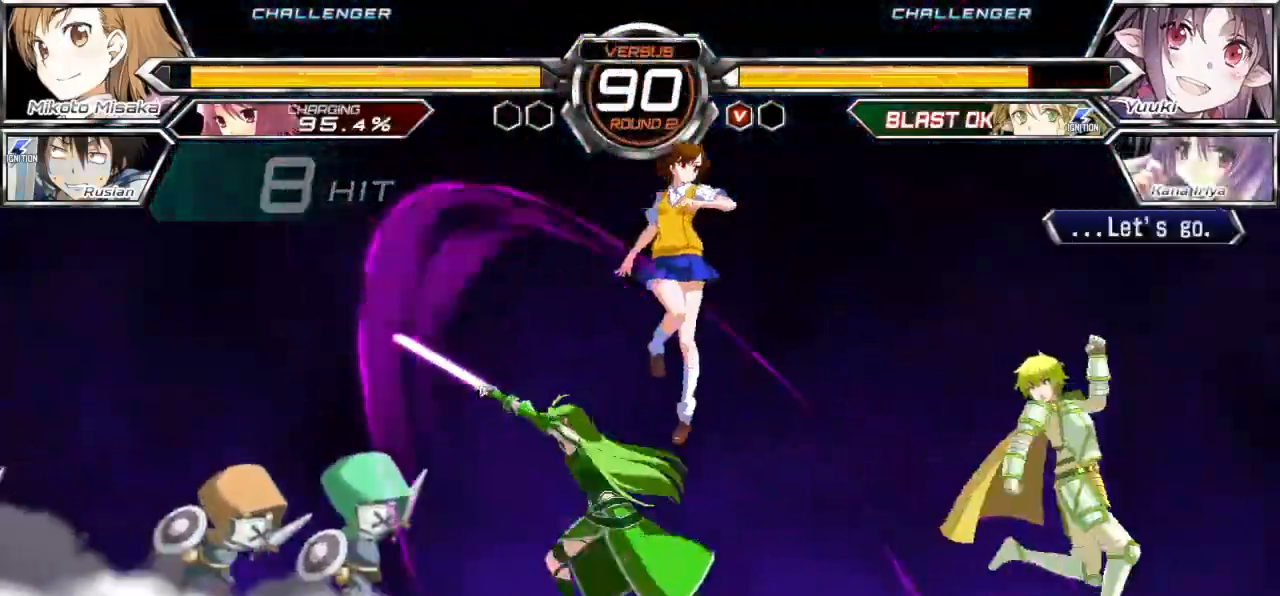
{"buttons": [], "left_stick": "left", "events": [[217, "TRIANGLE", "down"], [317, "TRIANGLE", "up"]]}
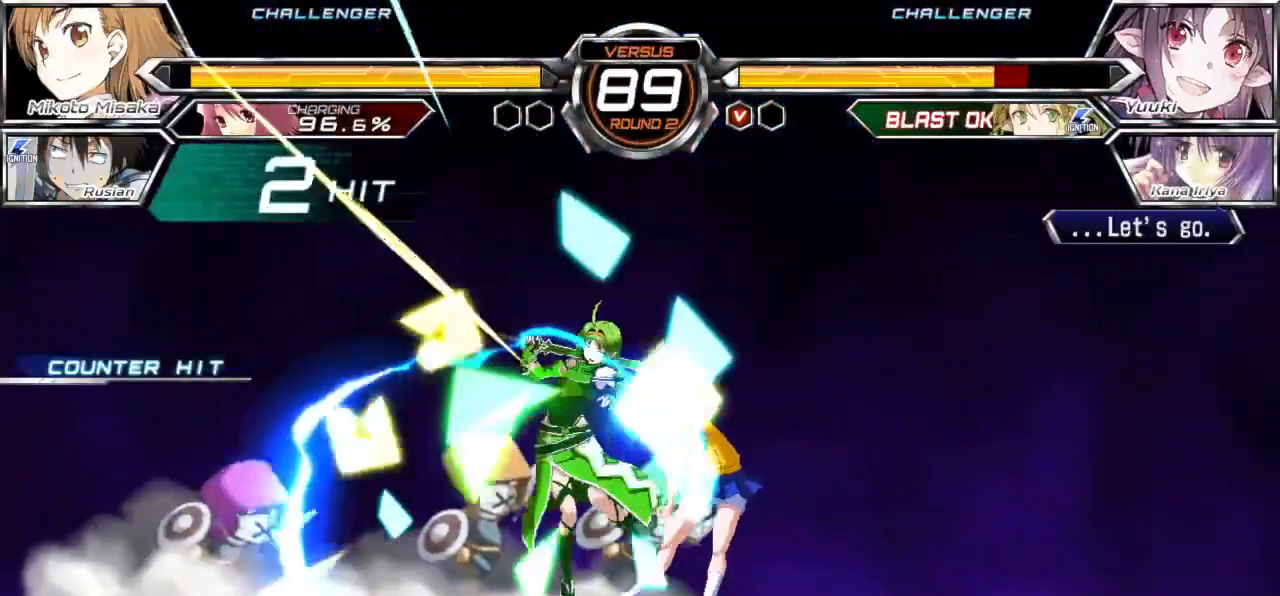
{"buttons": [], "left_stick": "center", "events": [[33, "left_stick", "center"], [433, "left_stick", "left"], [500, "left_stick", "center"]]}
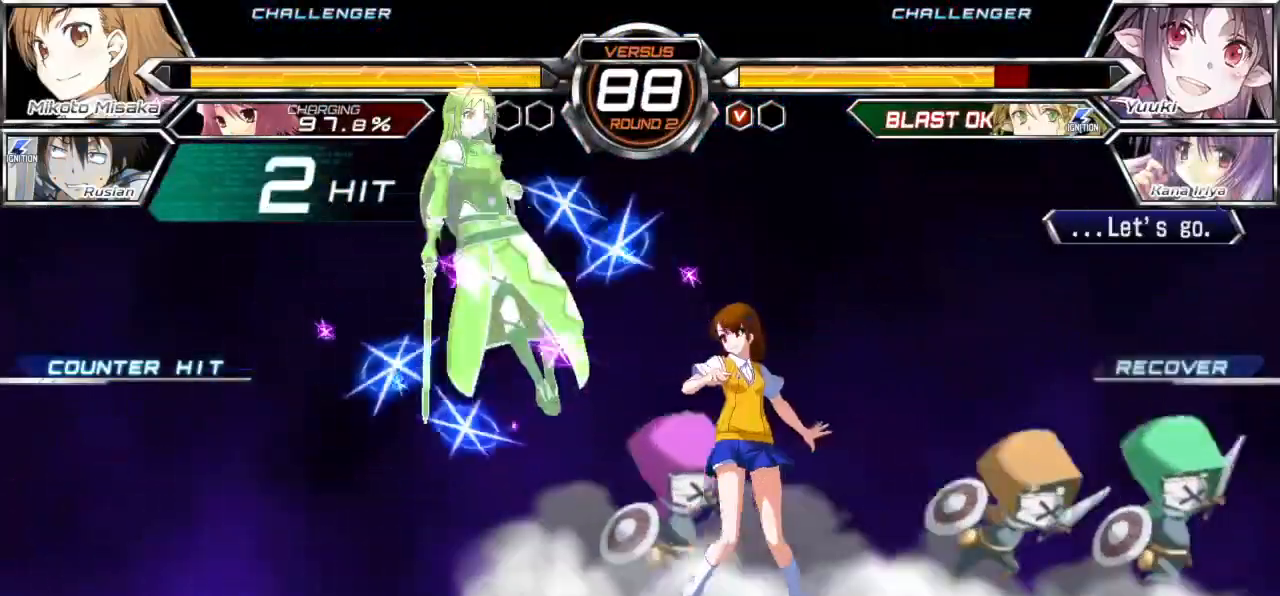
{"buttons": [], "left_stick": "left", "events": [[67, "left_stick", "left"]]}
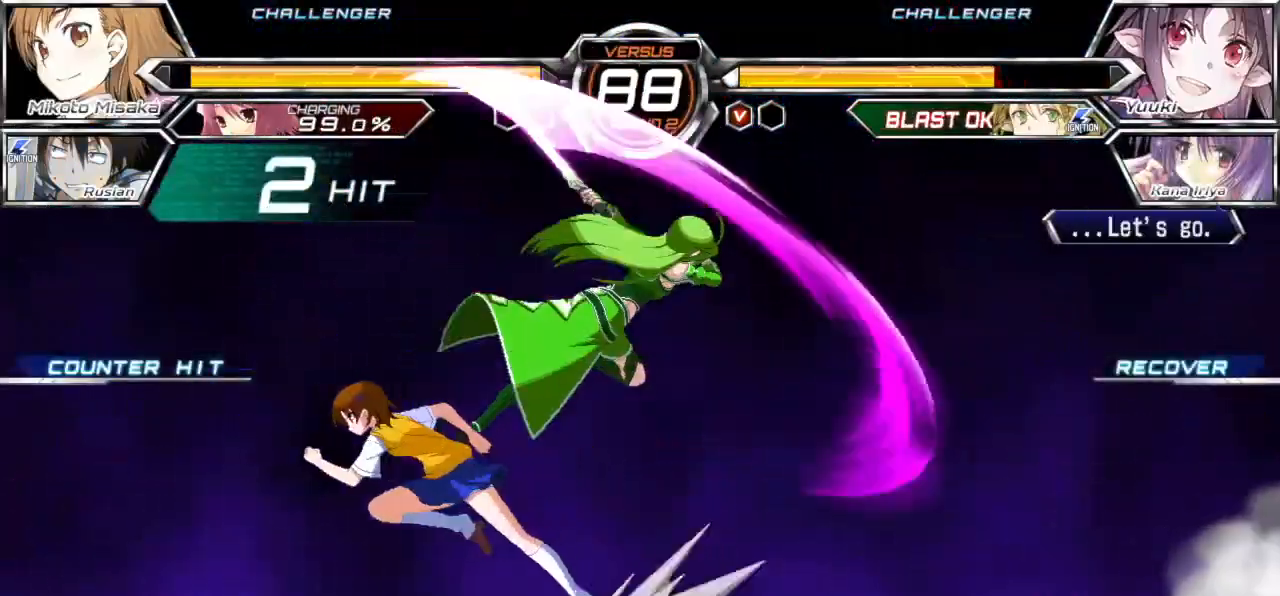
{"buttons": [], "left_stick": "right", "events": [[150, "left_stick", "right"], [217, "left_stick", "center"], [267, "left_stick", "right"]]}